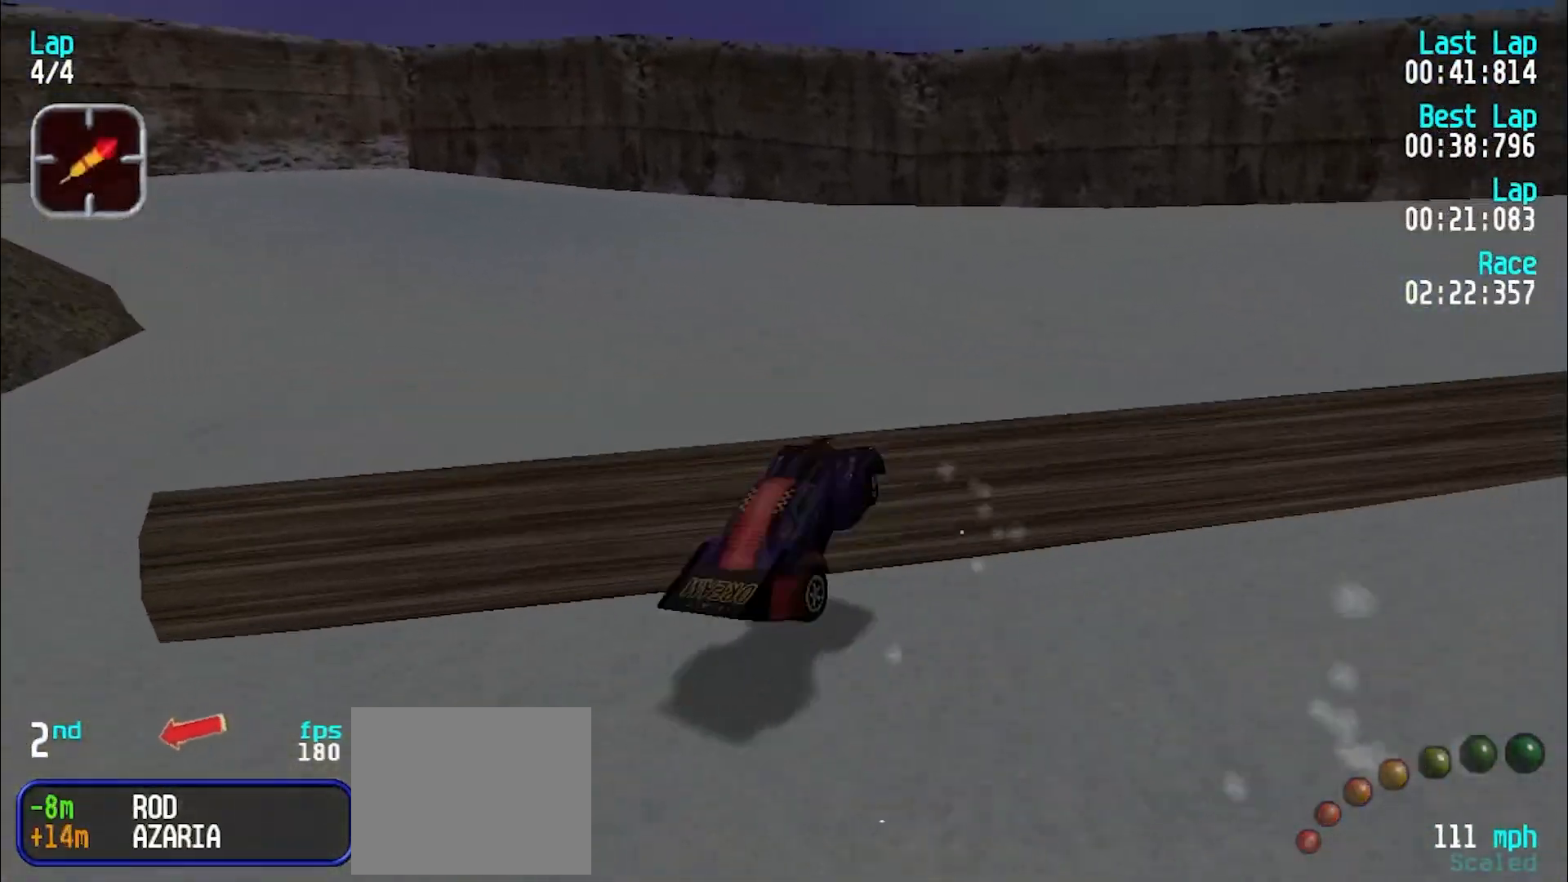
Gameplay with keyboard; each line is a JSON object with the keys held at the frame after it. "events" lists presses ("down") and releases ("up") of "d", "e", "u" and "y" between this image and that frame as [ms after this image, input, new state], when the widget could be followed in between. No other keys are recorded. Mouse input is not recorded.
{"keys": ["u"], "events": [[50, "y", "up"], [300, "u", "down"]]}
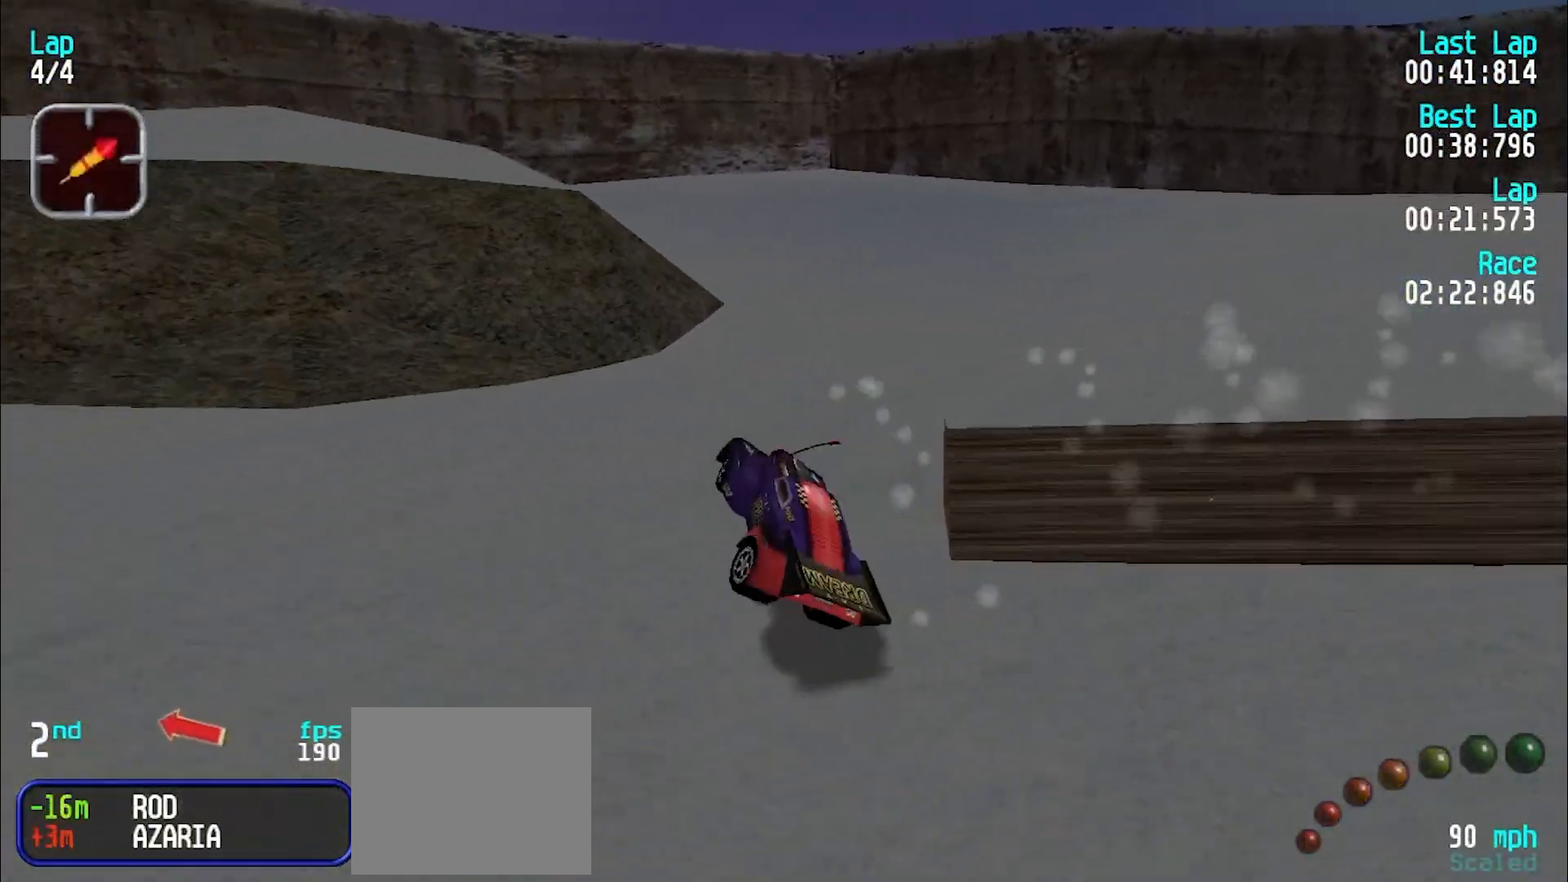
{"keys": ["d", "u"], "events": [[67, "d", "down"]]}
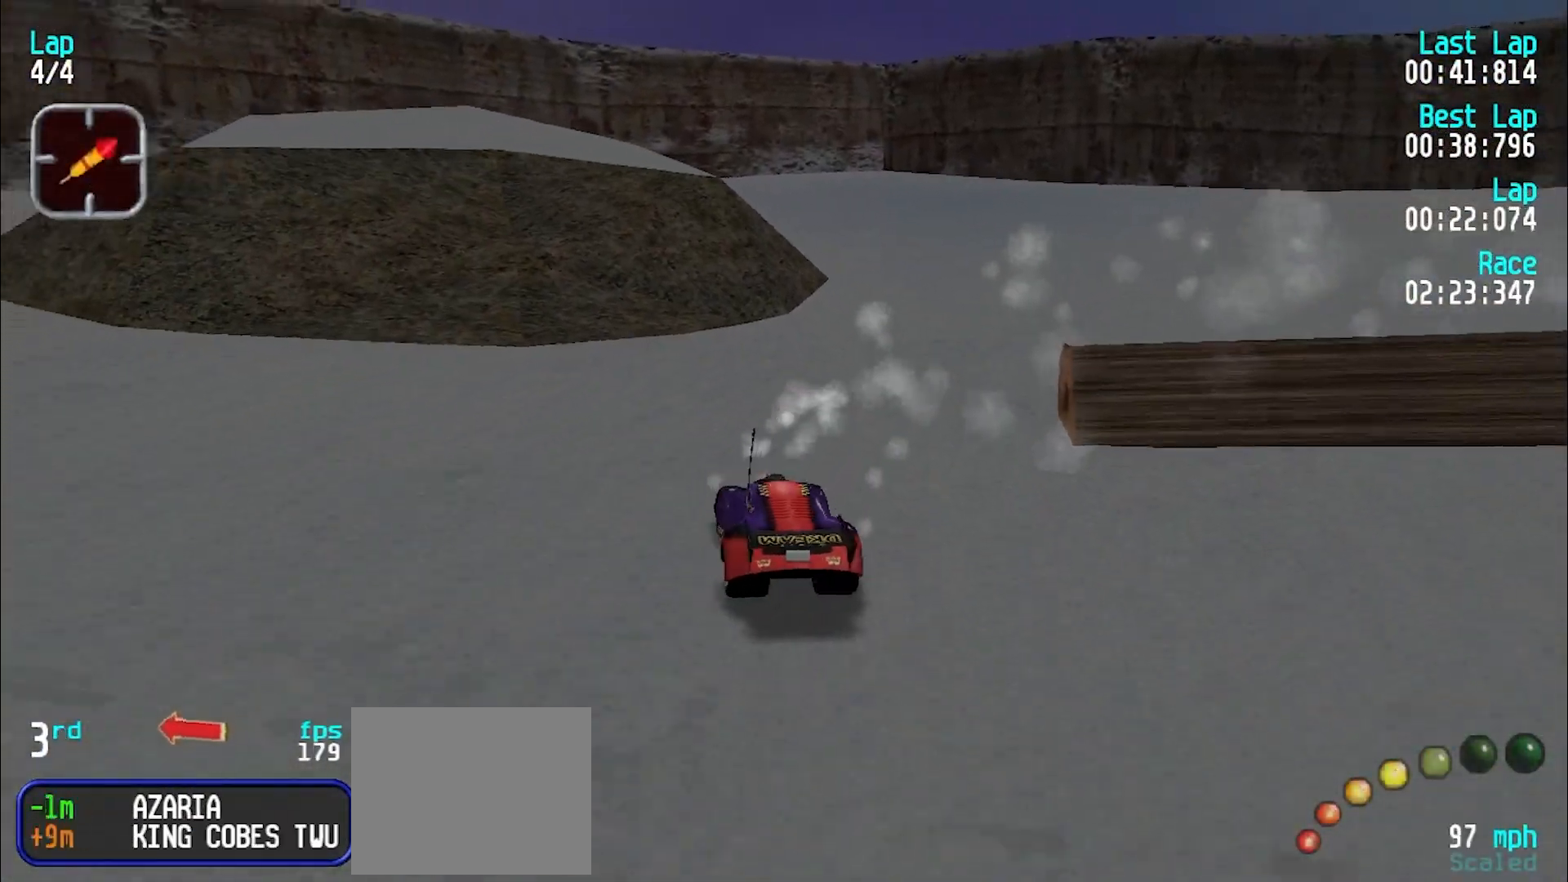
{"keys": ["e", "y"], "events": [[33, "e", "down"], [83, "d", "up"], [83, "u", "up"], [133, "y", "down"]]}
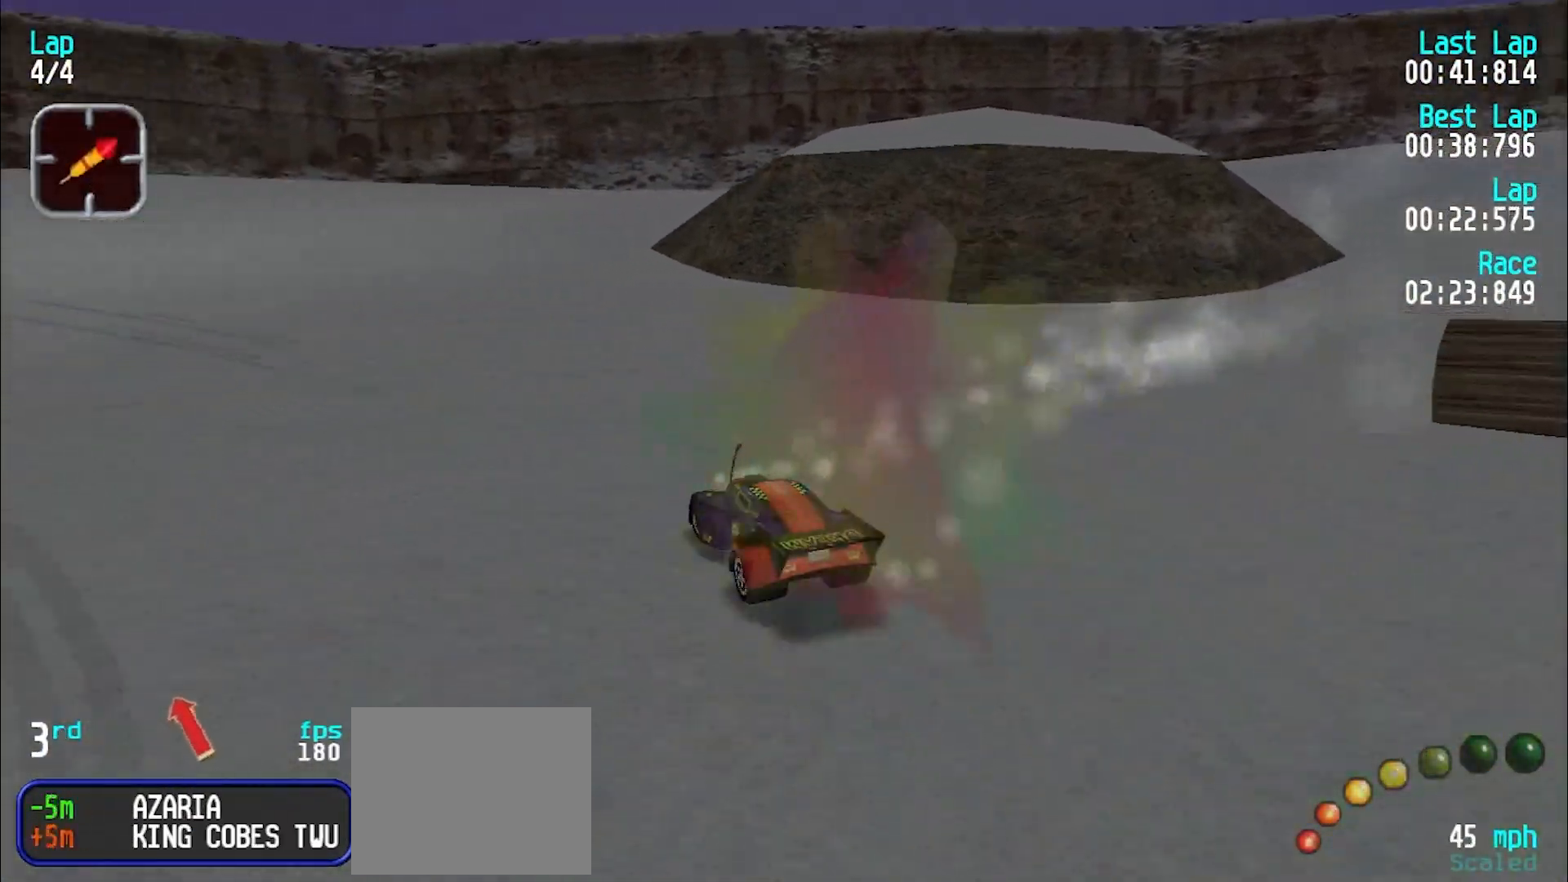
{"keys": ["e", "y"], "events": [[283, "y", "up"], [333, "y", "down"]]}
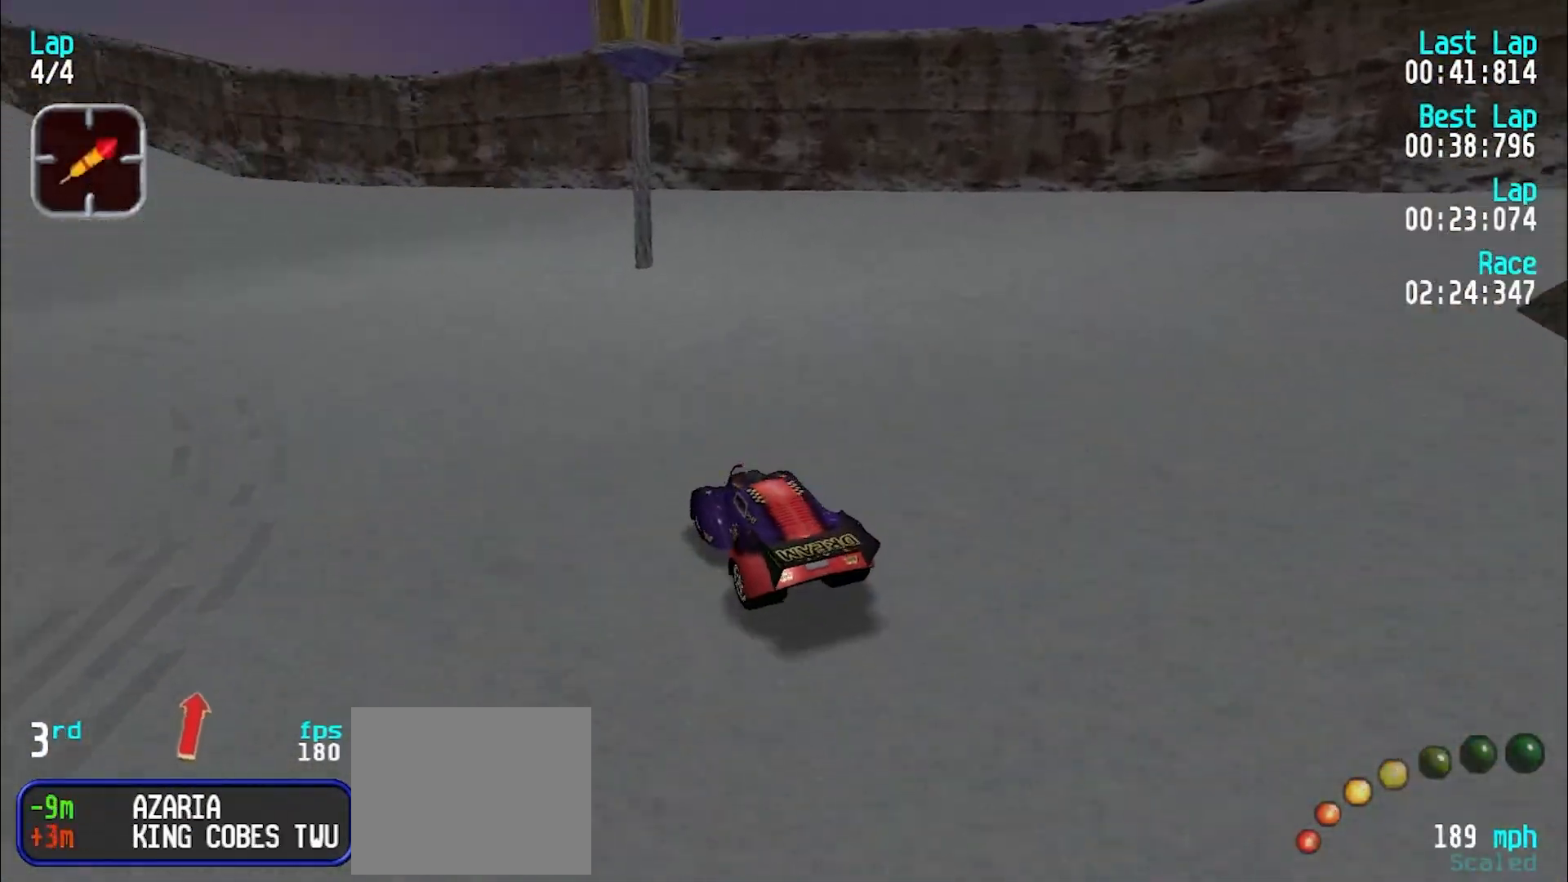
{"keys": ["e"], "events": [[67, "y", "up"], [117, "y", "down"], [317, "y", "up"], [367, "y", "down"], [483, "y", "up"]]}
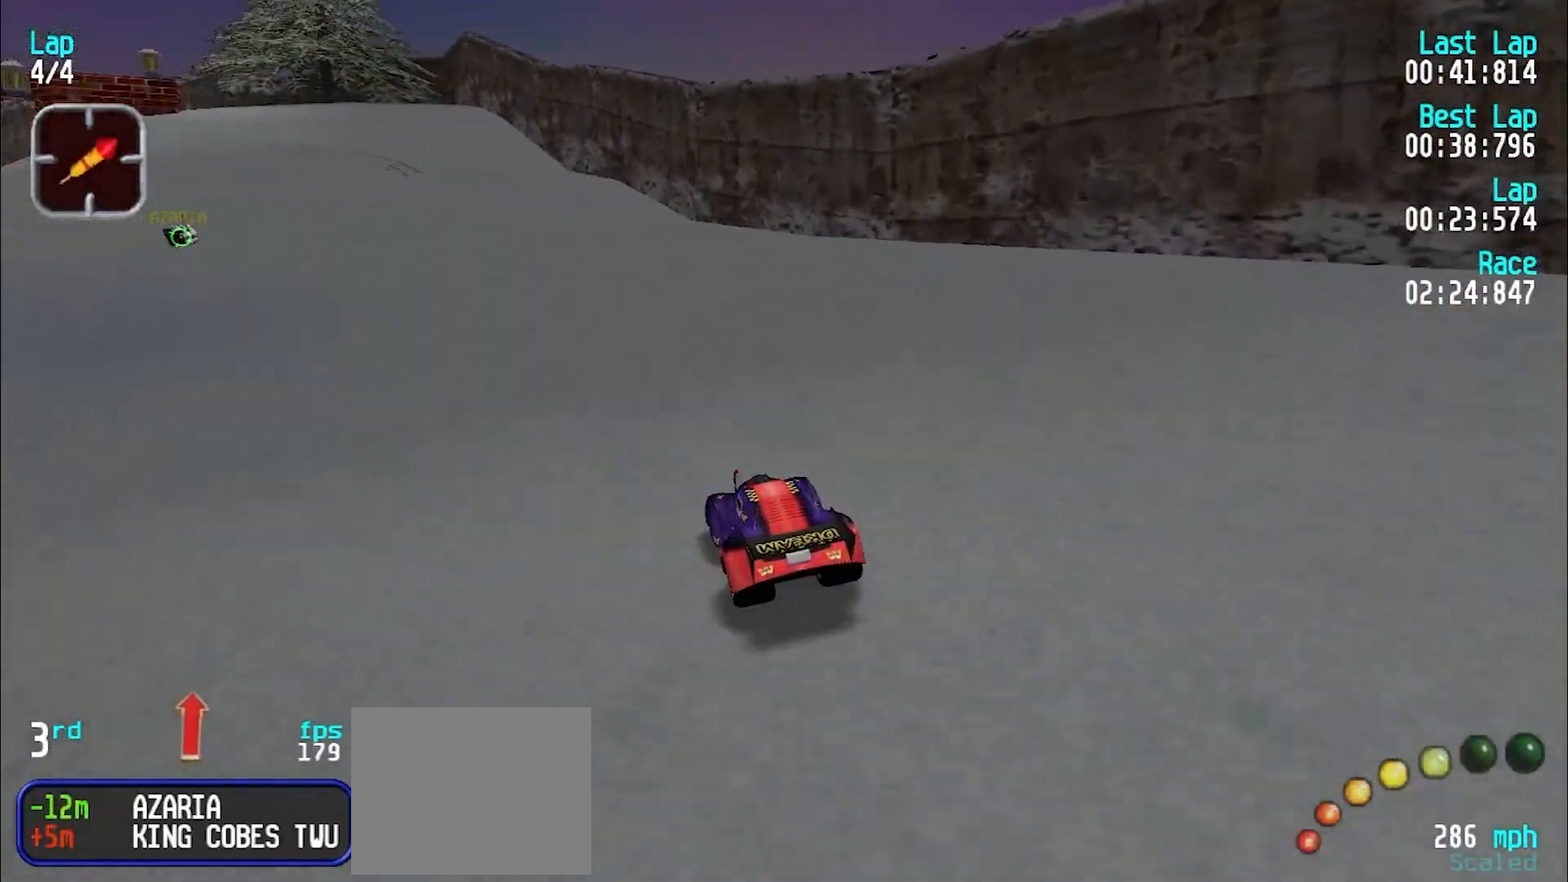
{"keys": ["e", "y"], "events": [[33, "y", "down"], [183, "y", "up"], [233, "y", "down"], [367, "y", "up"], [417, "y", "down"]]}
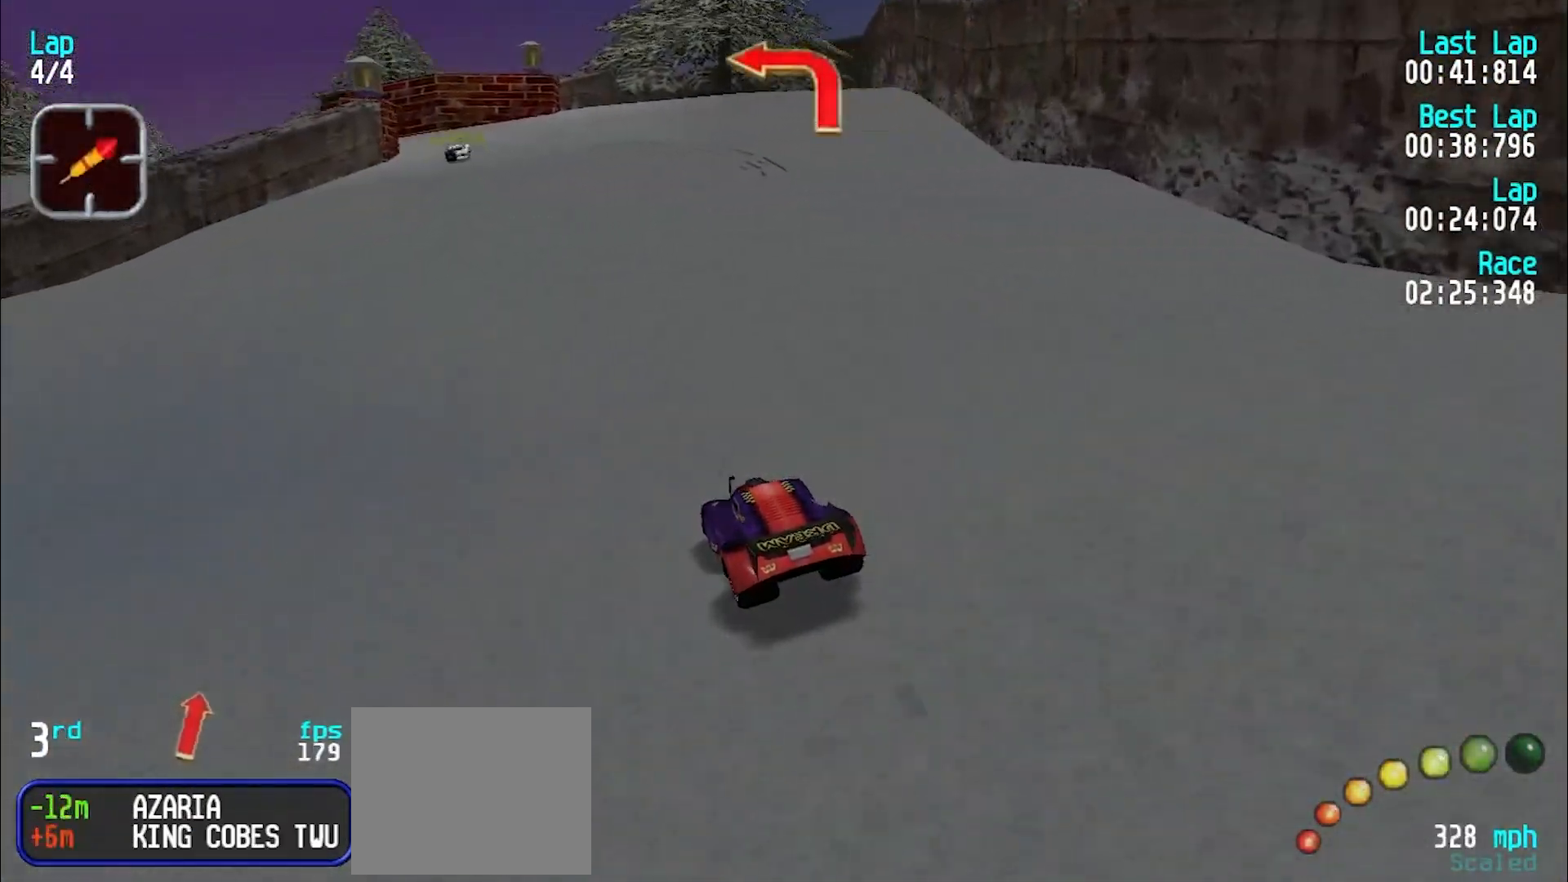
{"keys": [], "events": [[17, "y", "up"], [100, "y", "down"], [150, "y", "up"], [383, "e", "up"]]}
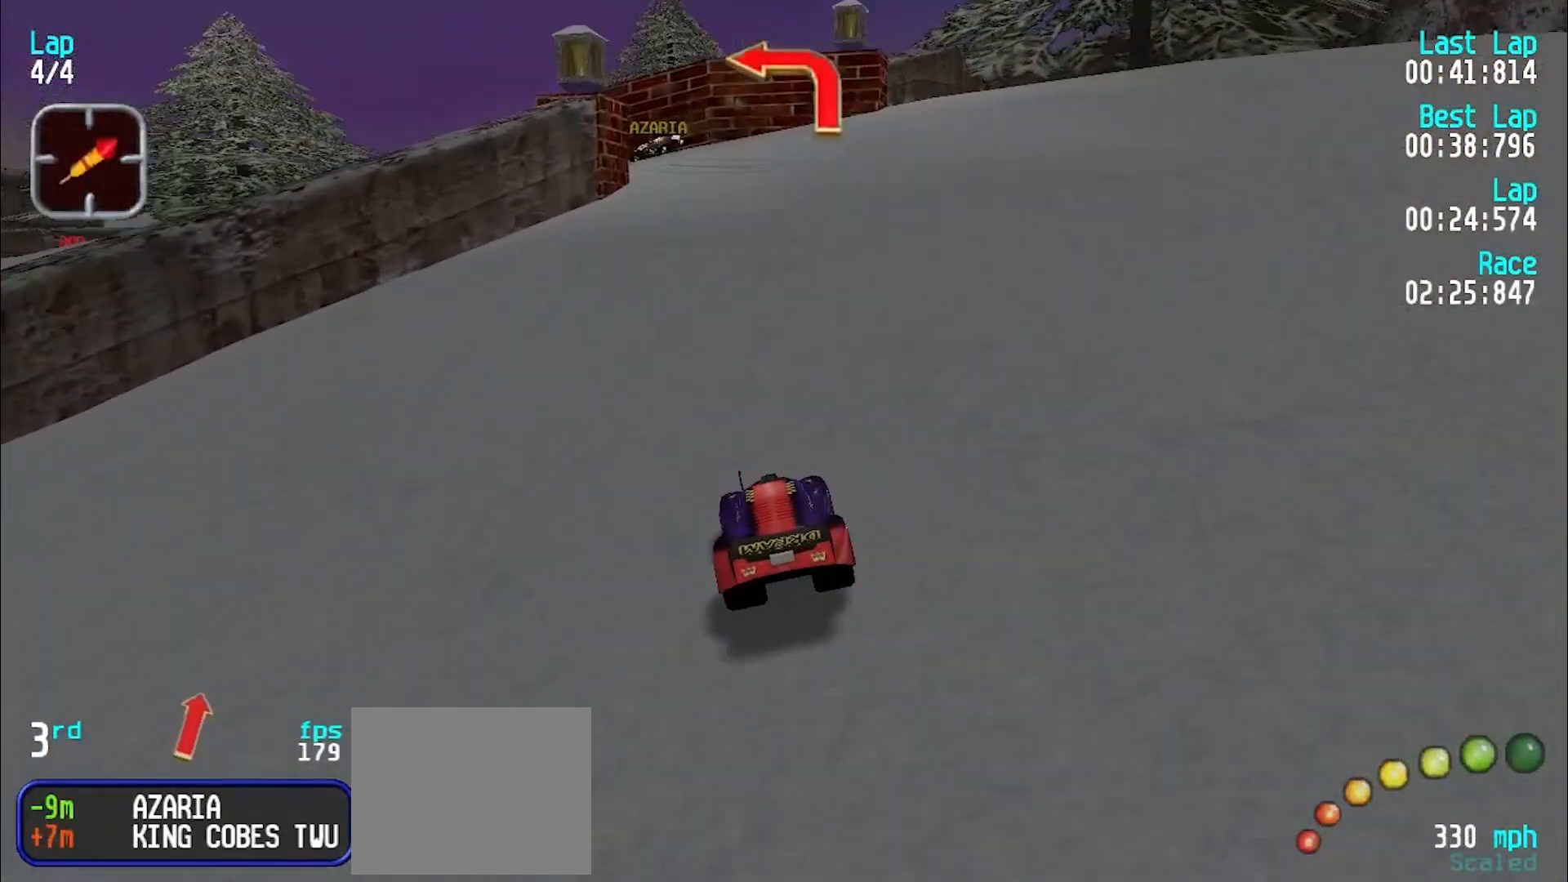
{"keys": ["y"], "events": [[217, "d", "down"], [350, "d", "up"], [400, "y", "down"]]}
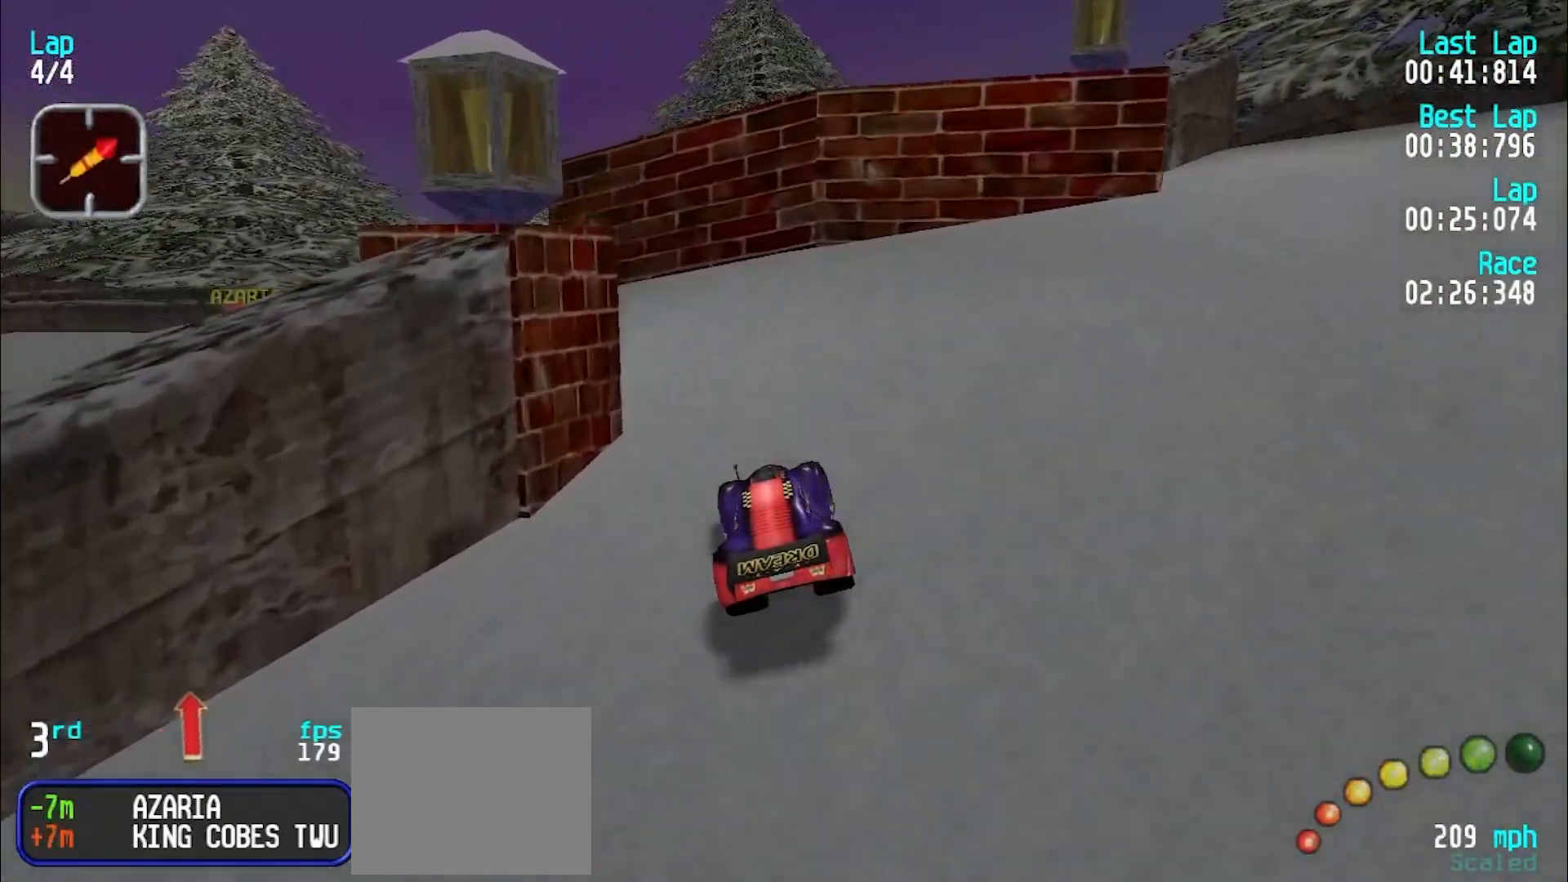
{"keys": ["e"], "events": [[183, "e", "down"], [500, "y", "up"]]}
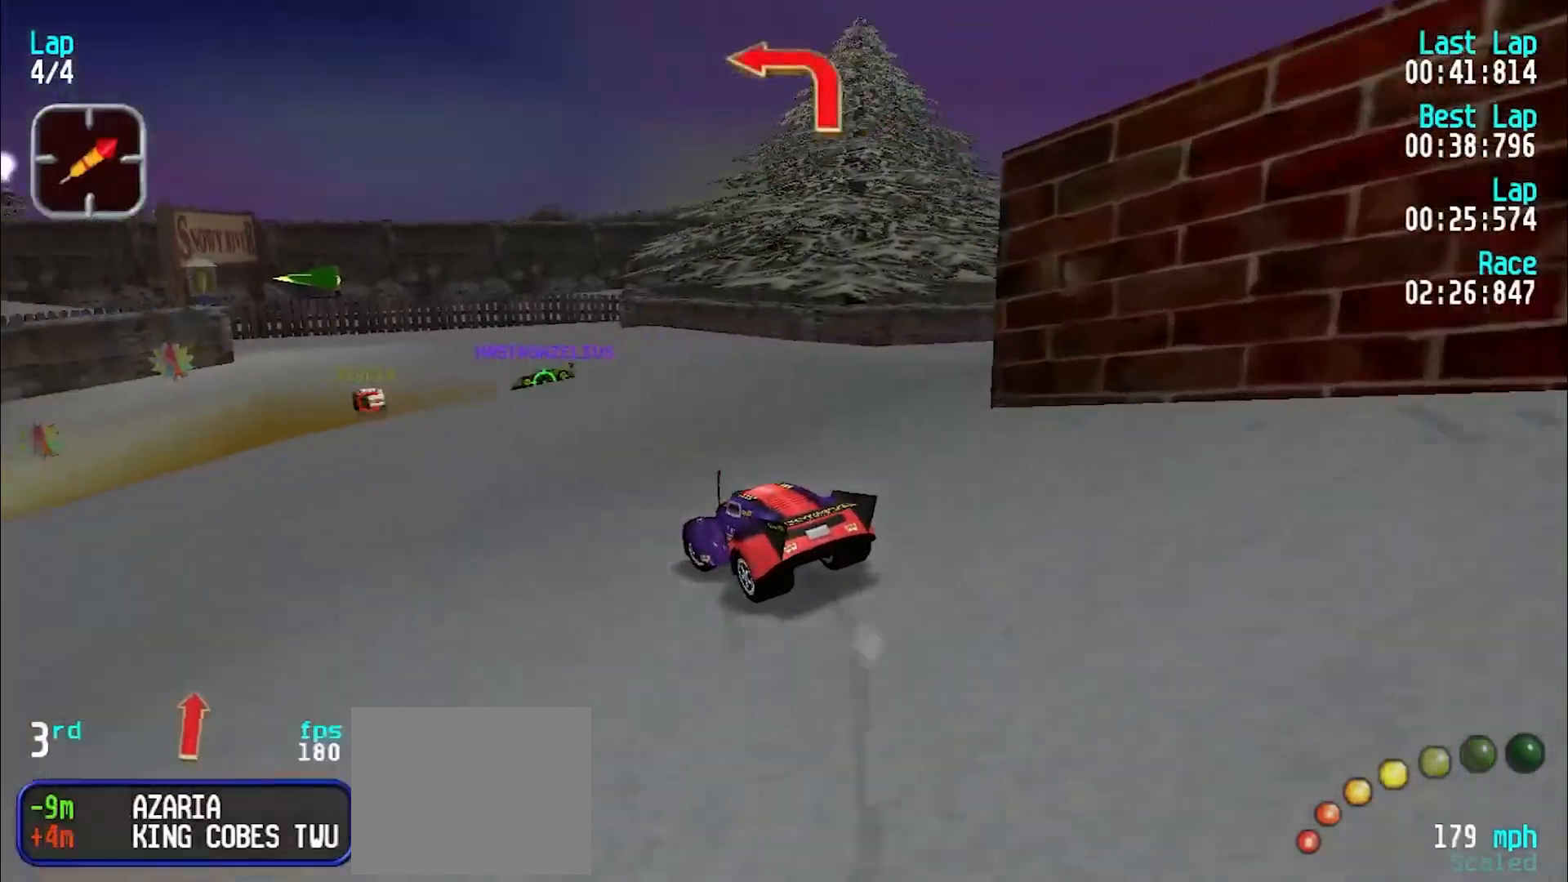
{"keys": ["e"], "events": []}
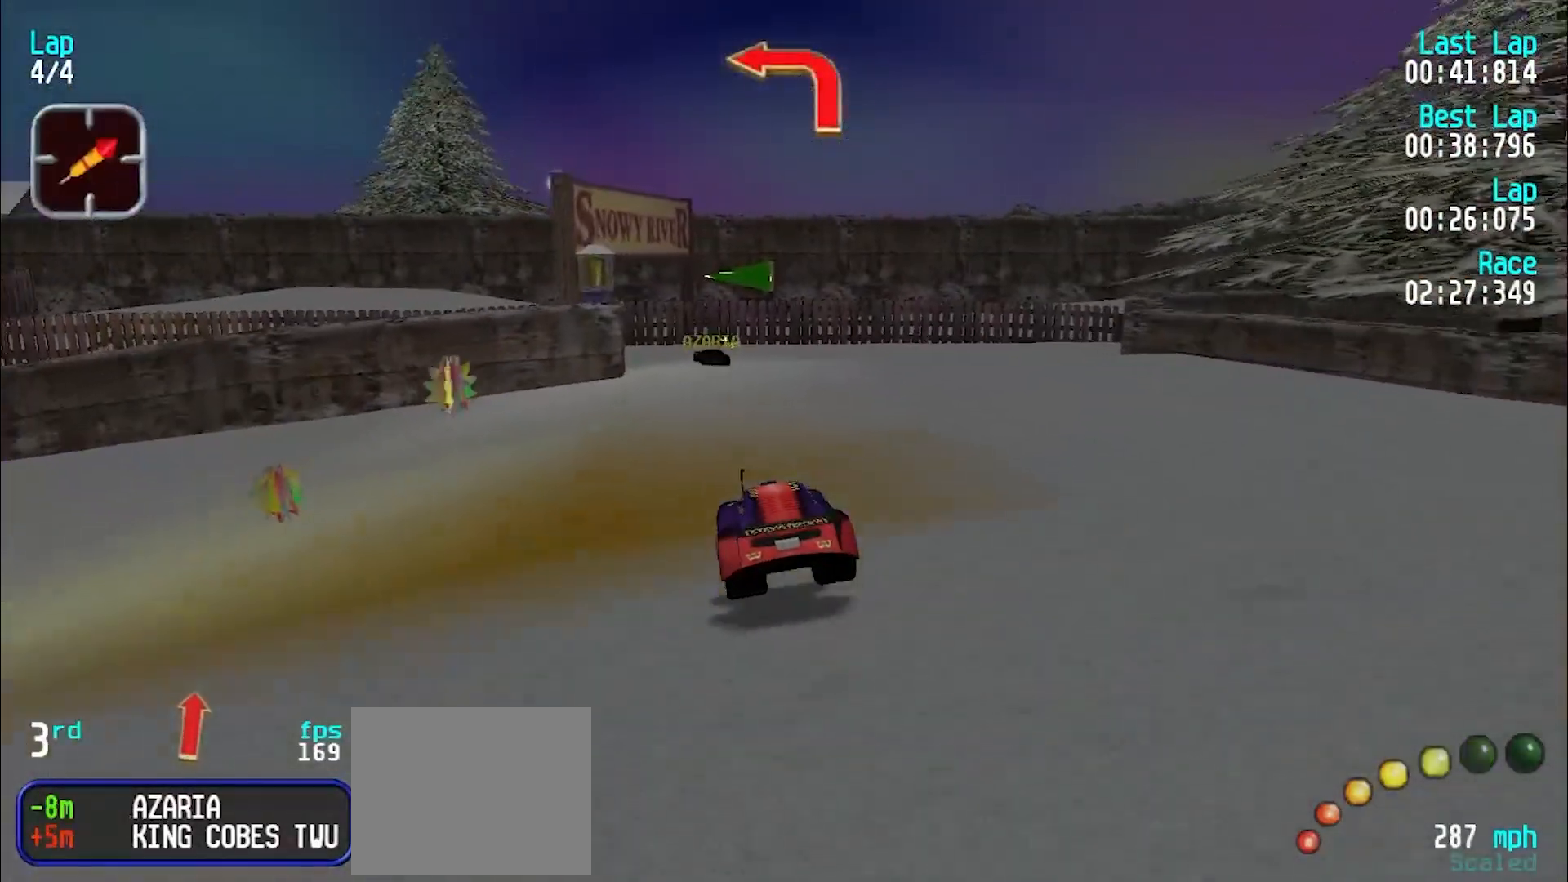
{"keys": ["y"], "events": [[350, "d", "down"], [400, "e", "up"], [450, "y", "down"], [500, "d", "up"]]}
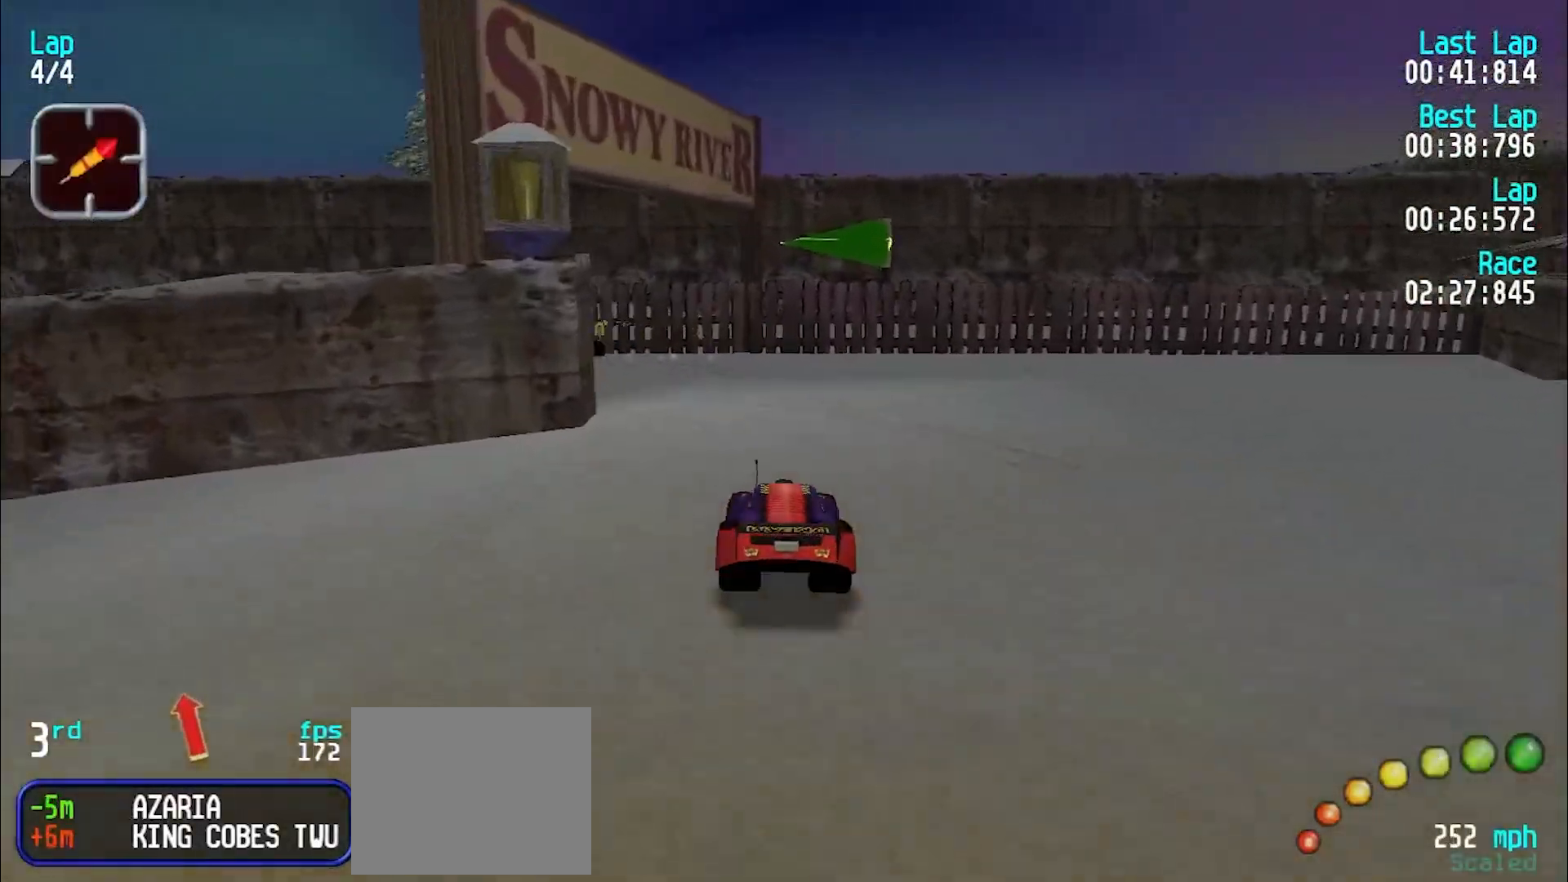
{"keys": ["e", "y"], "events": [[417, "e", "down"]]}
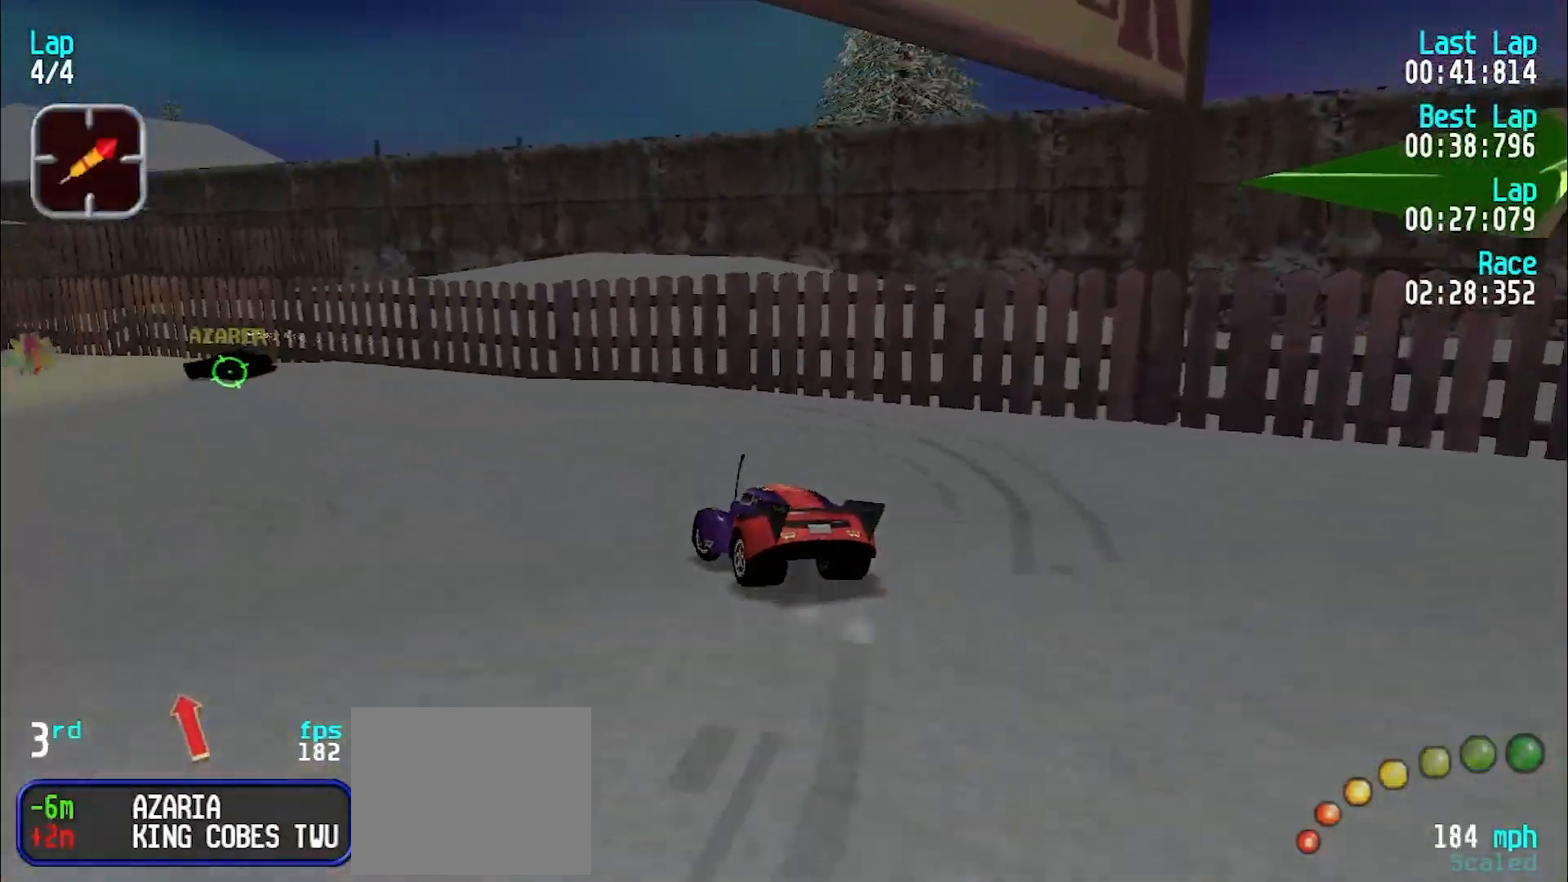
{"keys": ["e"], "events": [[483, "y", "up"]]}
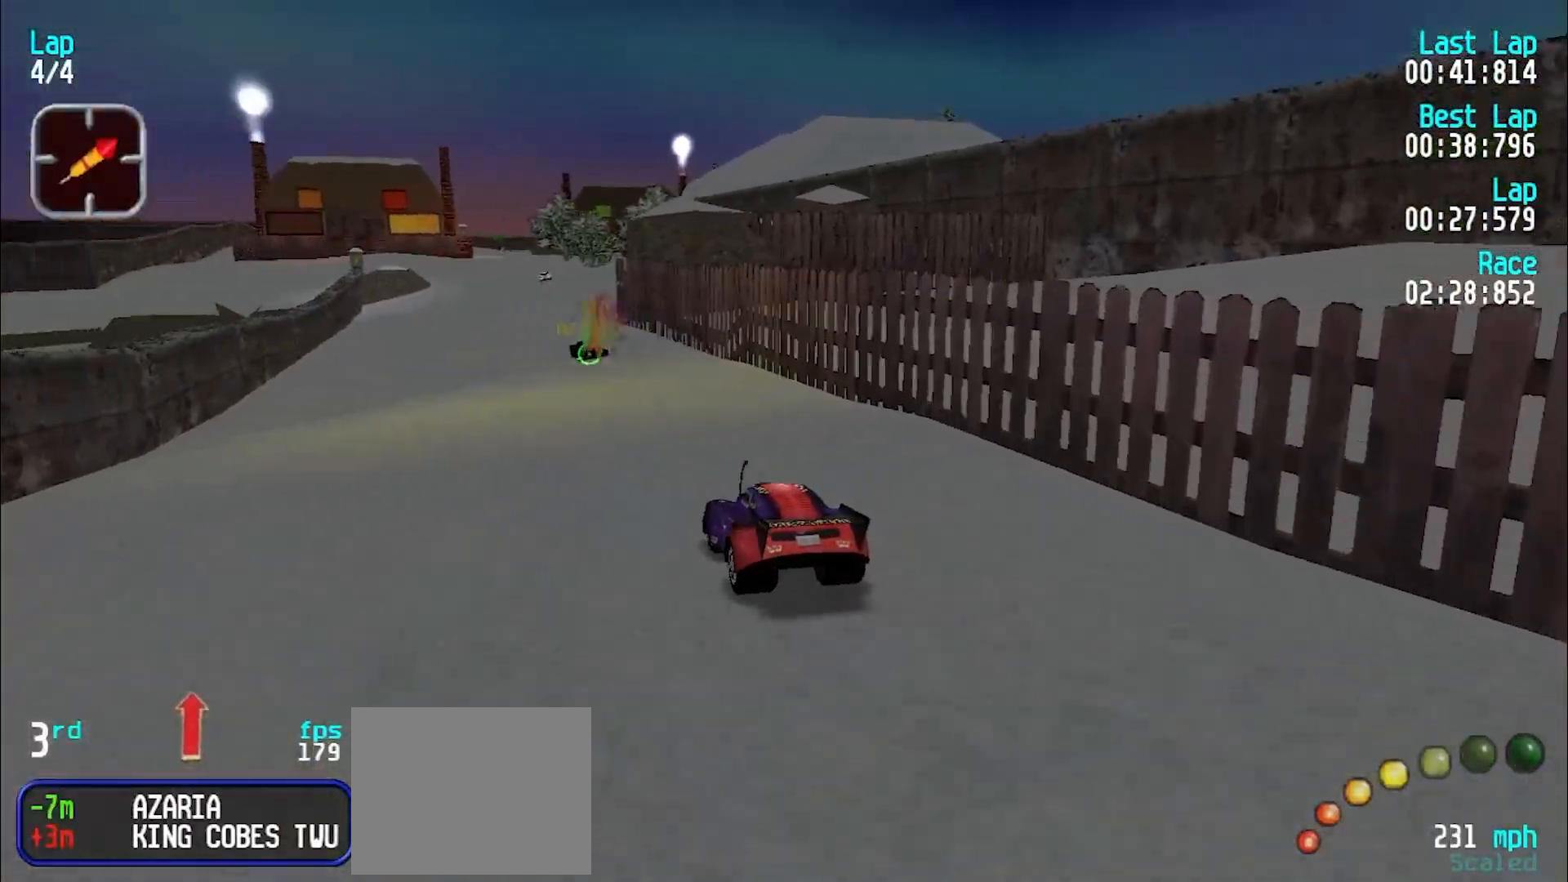
{"keys": ["e"], "events": [[217, "y", "down"], [267, "y", "up"], [350, "y", "down"], [450, "y", "up"]]}
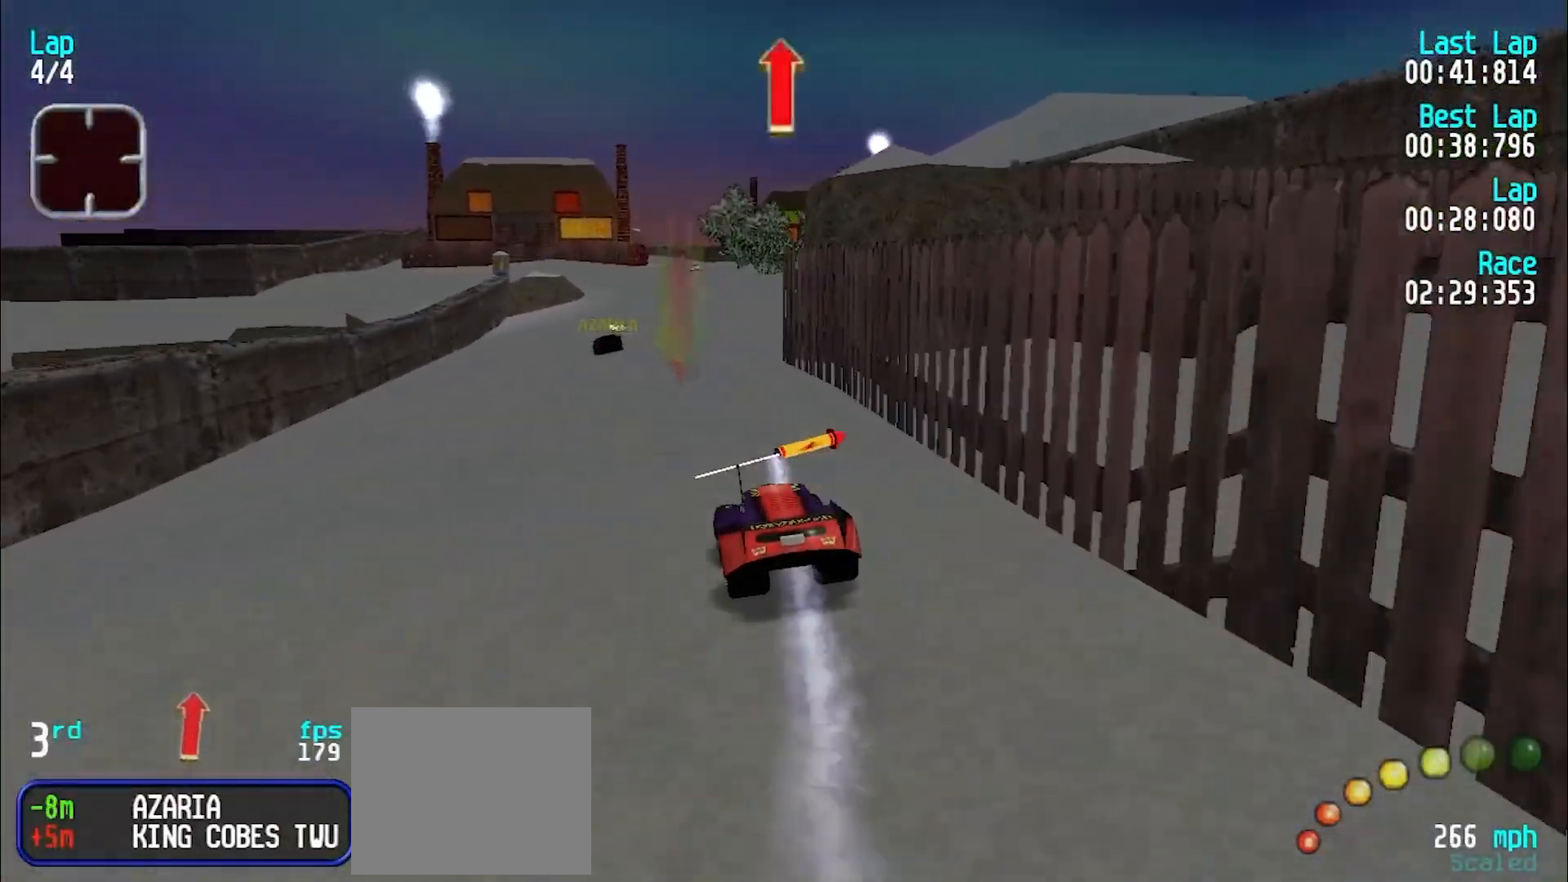
{"keys": ["e"], "events": [[50, "y", "down"], [133, "y", "up"], [367, "u", "down"], [467, "u", "up"]]}
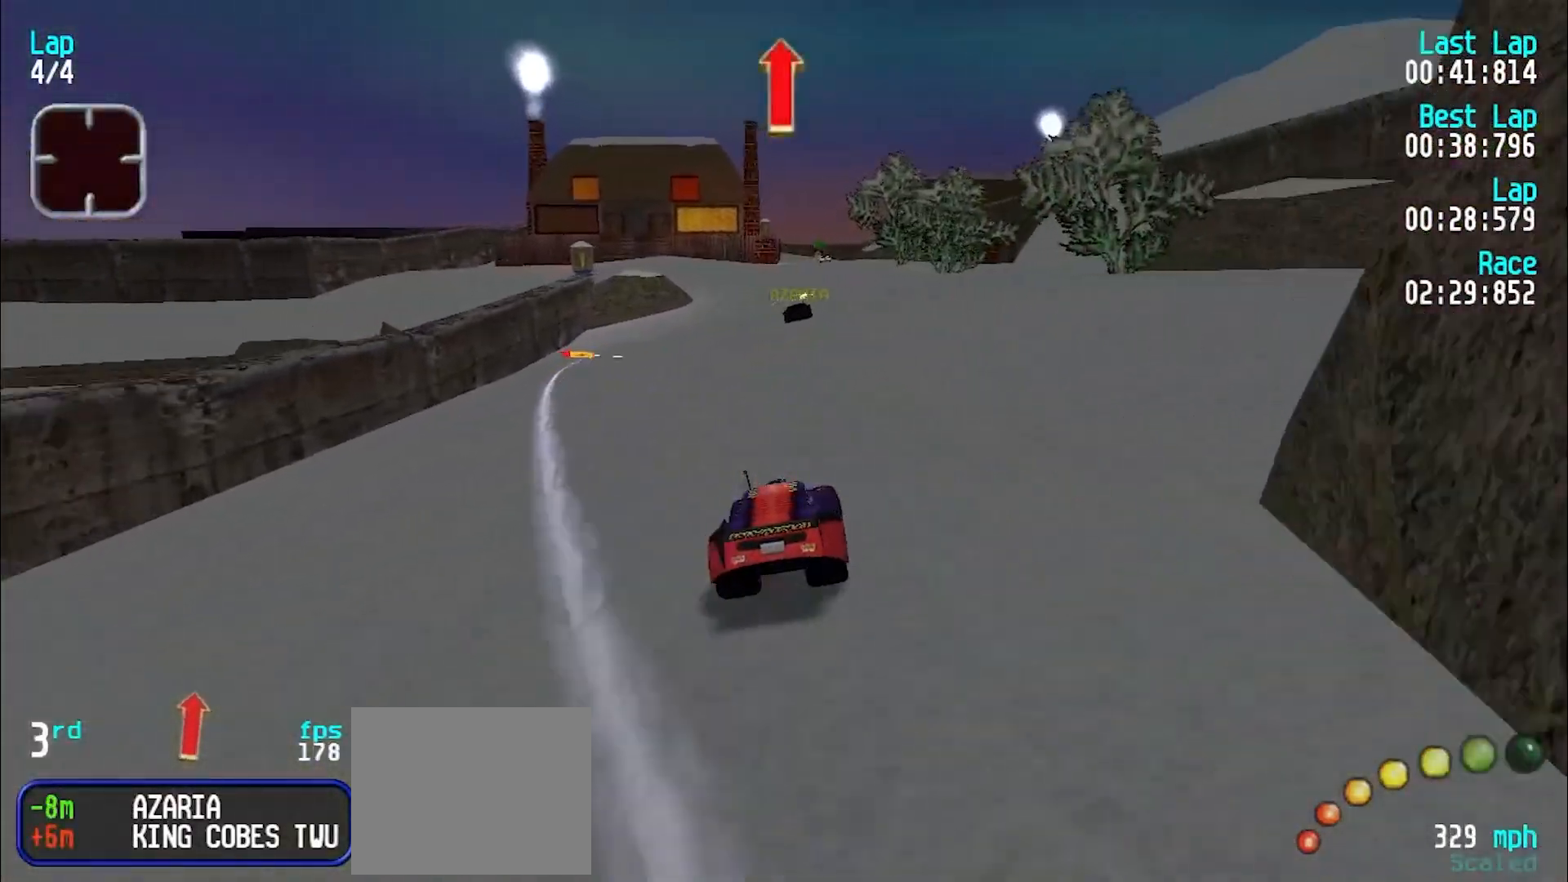
{"keys": ["e"], "events": [[67, "u", "down"], [100, "u", "up"]]}
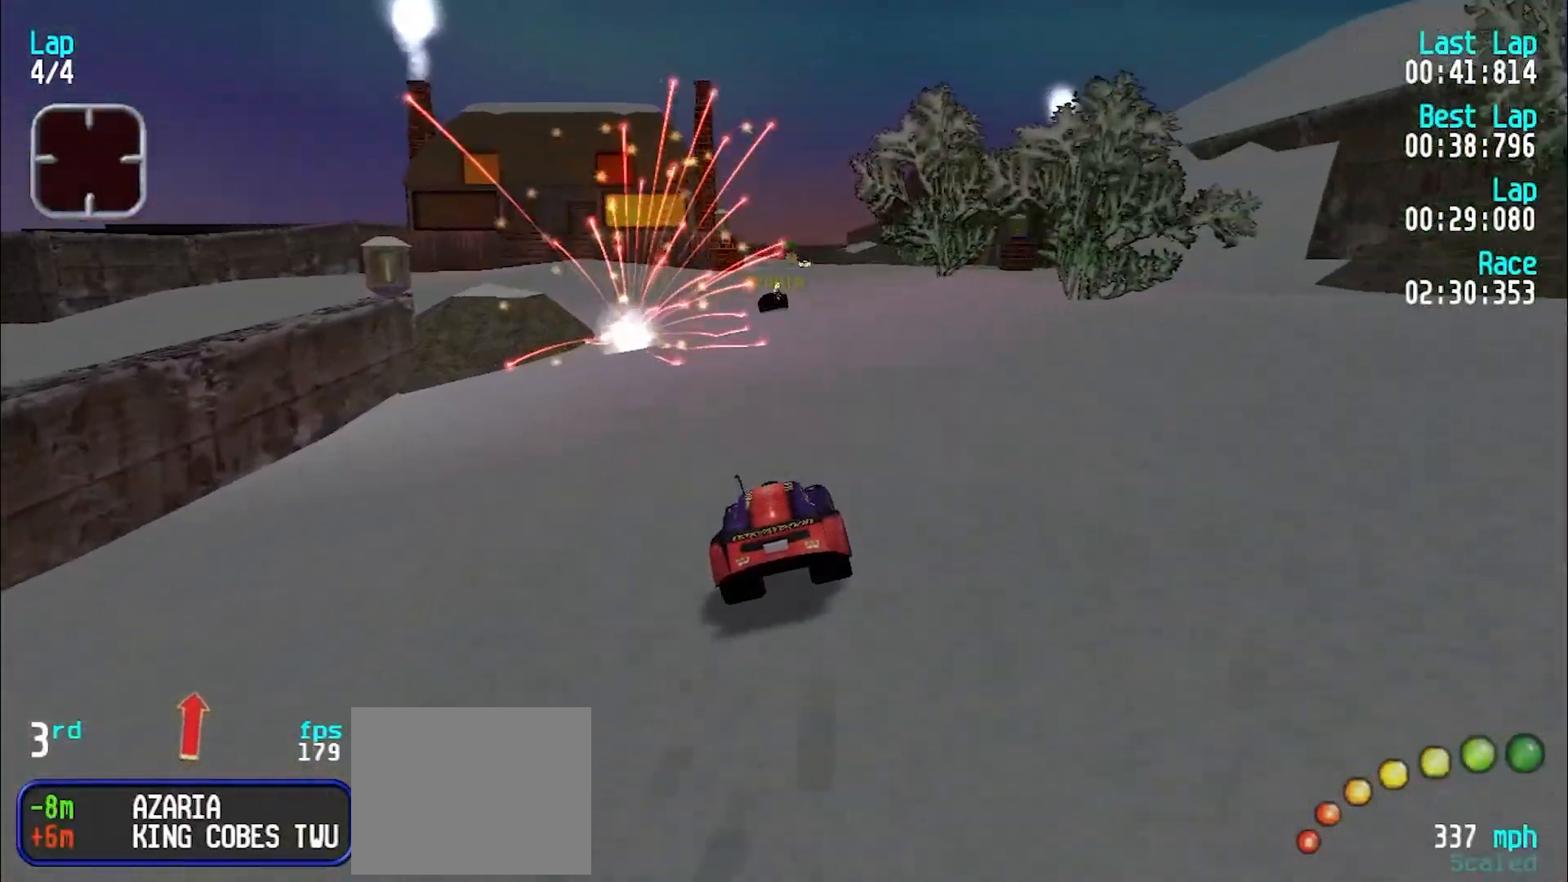
{"keys": ["e"], "events": [[167, "u", "down"], [217, "u", "up"]]}
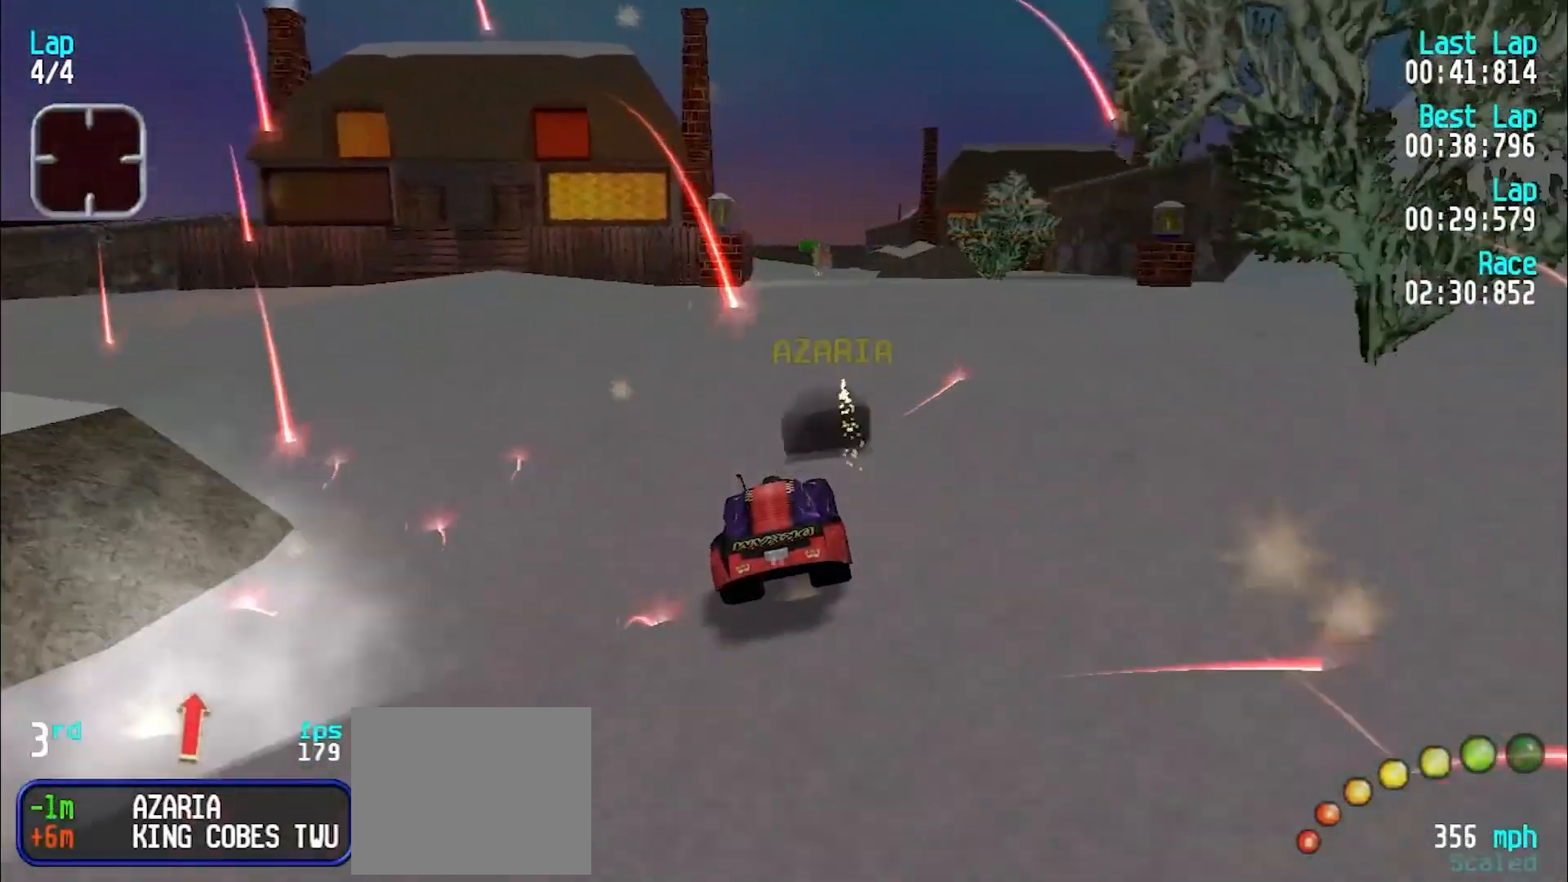
{"keys": ["e"], "events": [[33, "u", "down"], [133, "u", "up"]]}
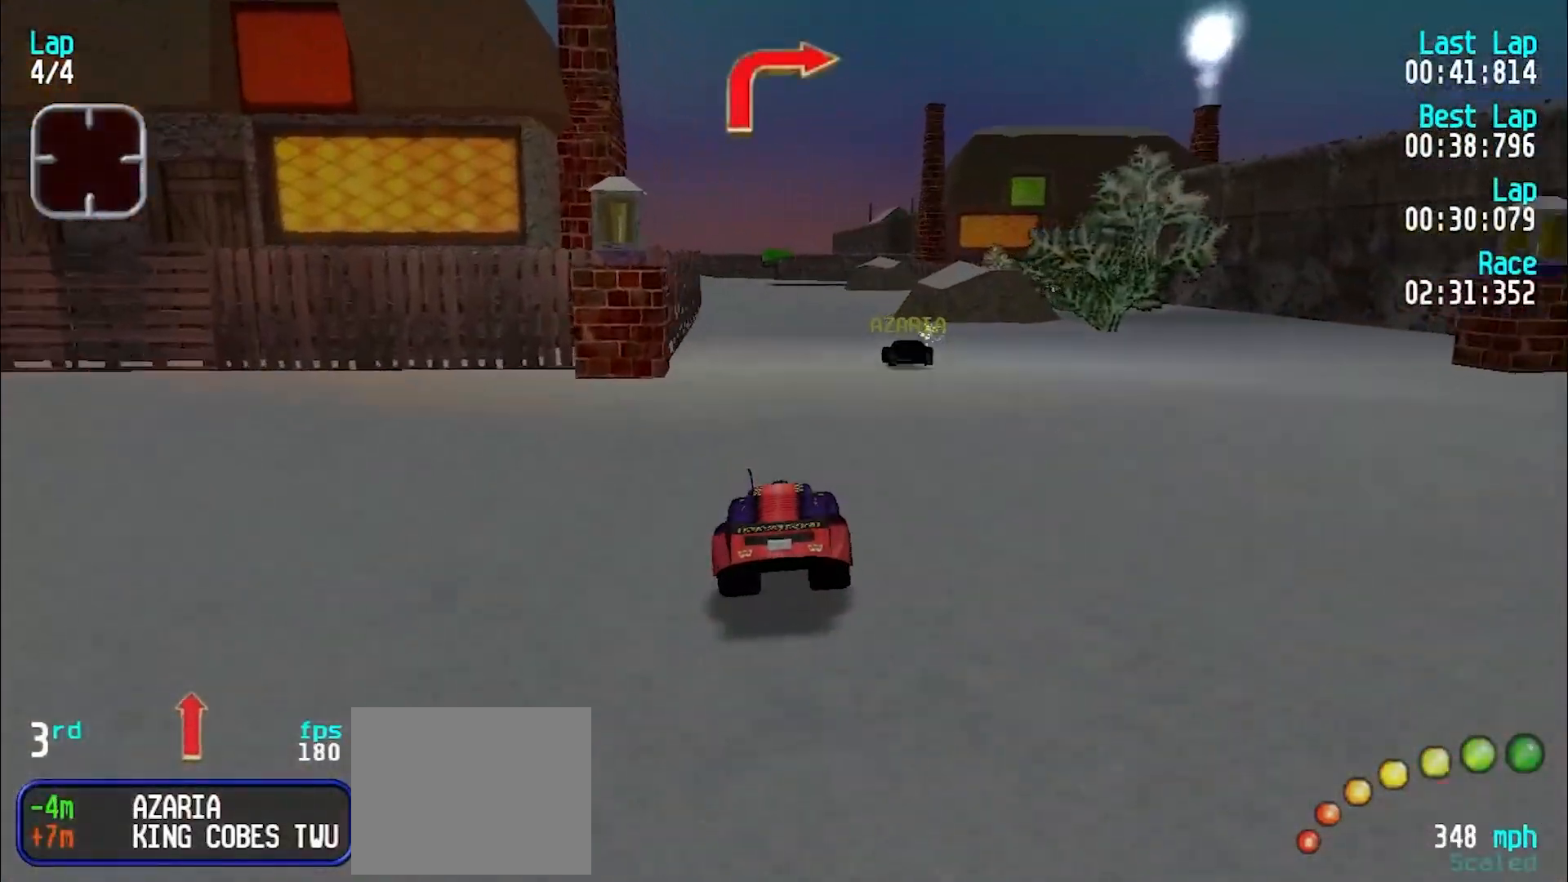
{"keys": ["e"], "events": []}
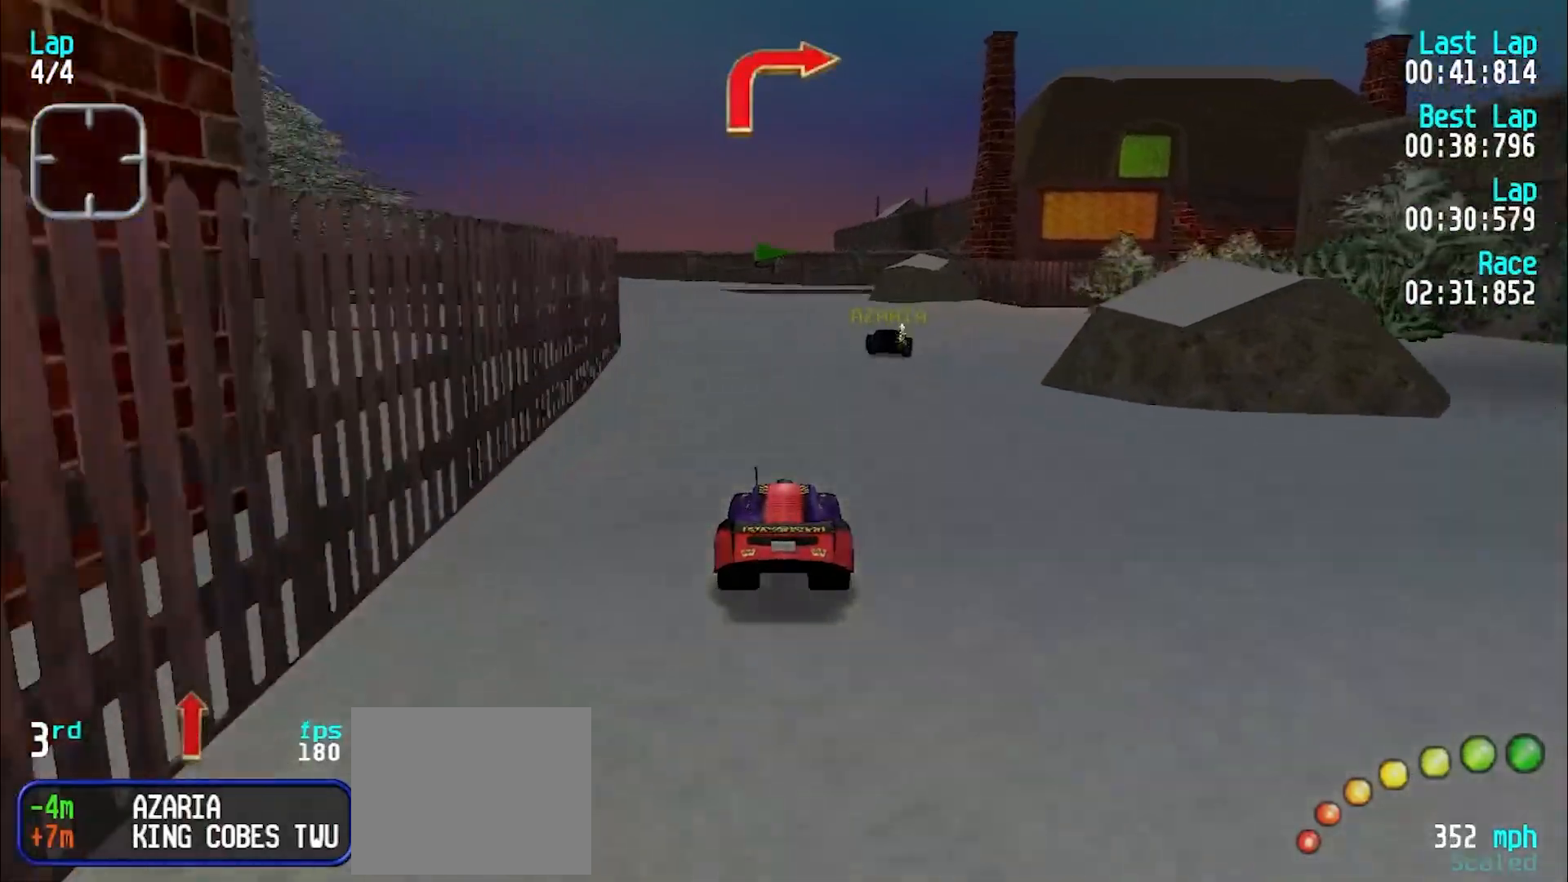
{"keys": [], "events": [[250, "e", "up"], [350, "d", "down"], [450, "d", "up"]]}
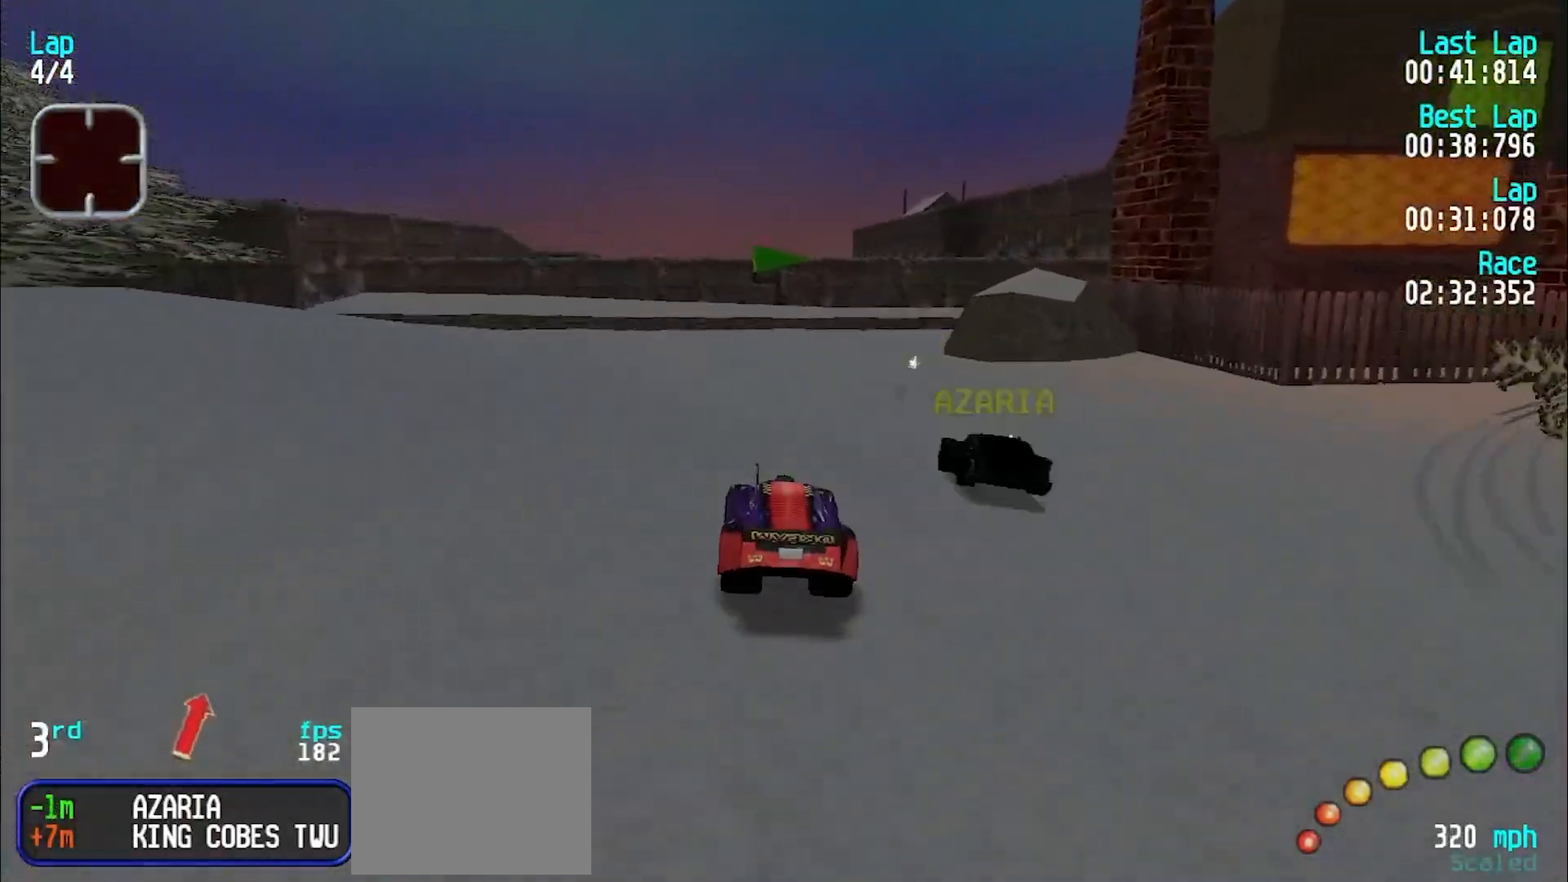
{"keys": ["e", "u"], "events": [[183, "u", "down"], [417, "e", "down"]]}
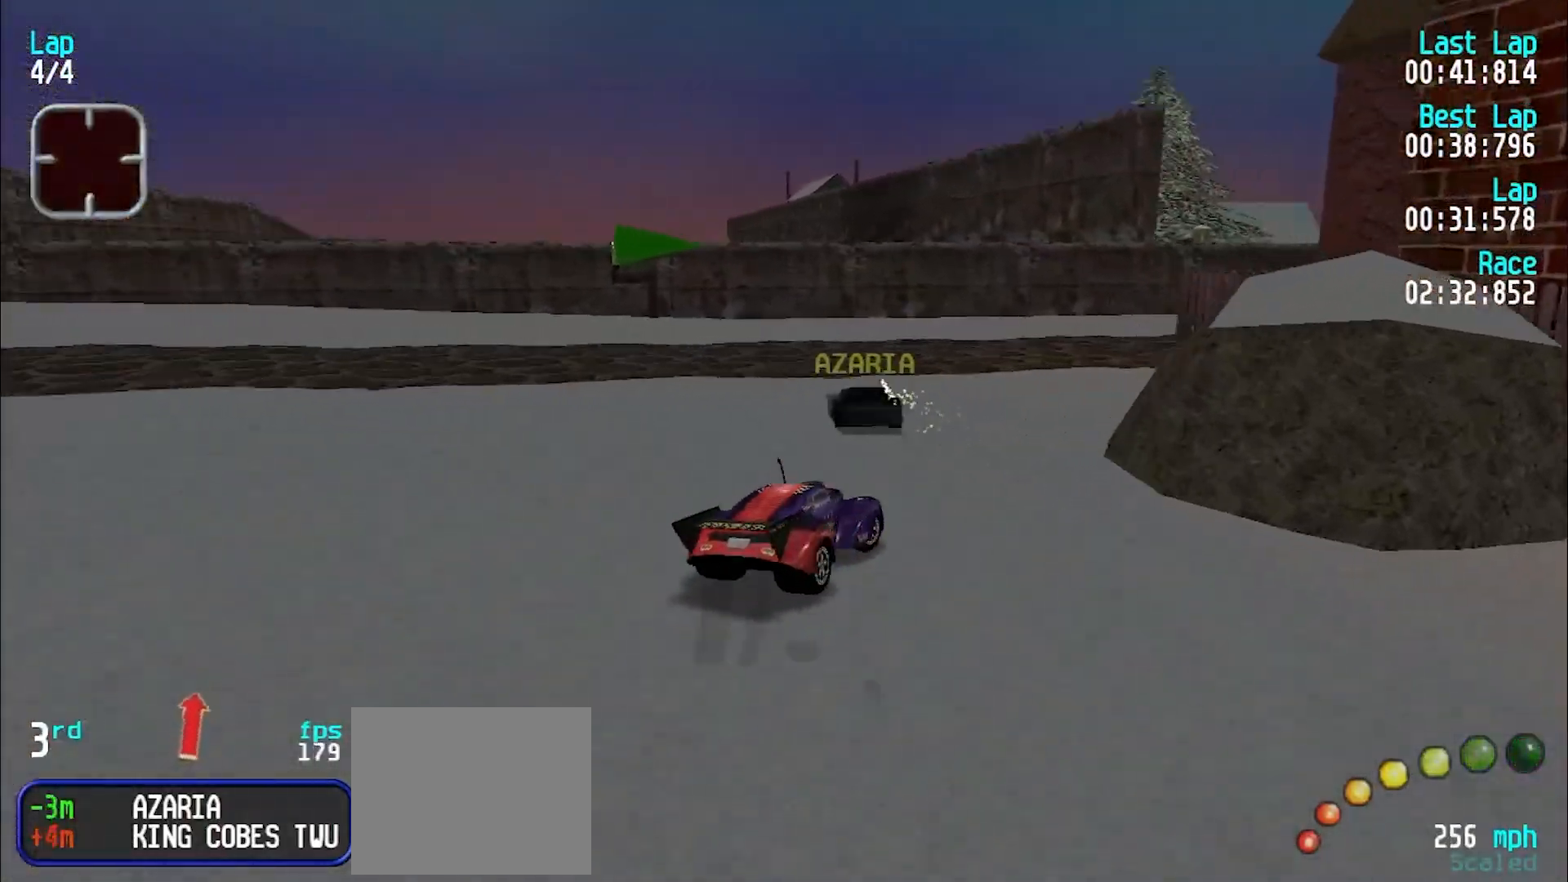
{"keys": ["e"], "events": [[50, "e", "up"], [283, "e", "down"], [483, "u", "up"]]}
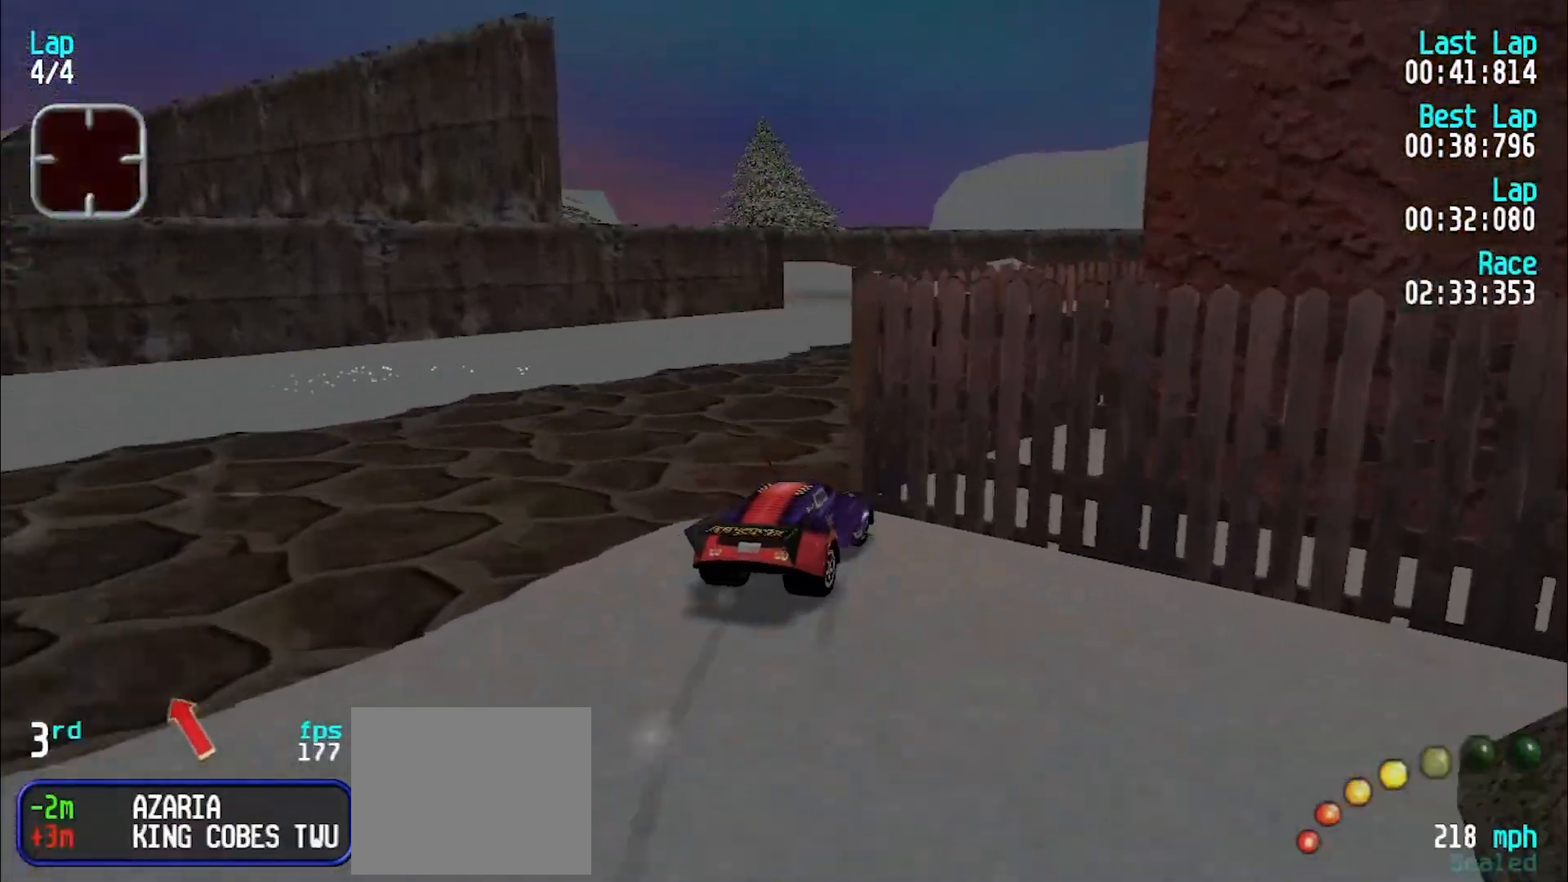
{"keys": ["e", "u"], "events": [[167, "u", "down"]]}
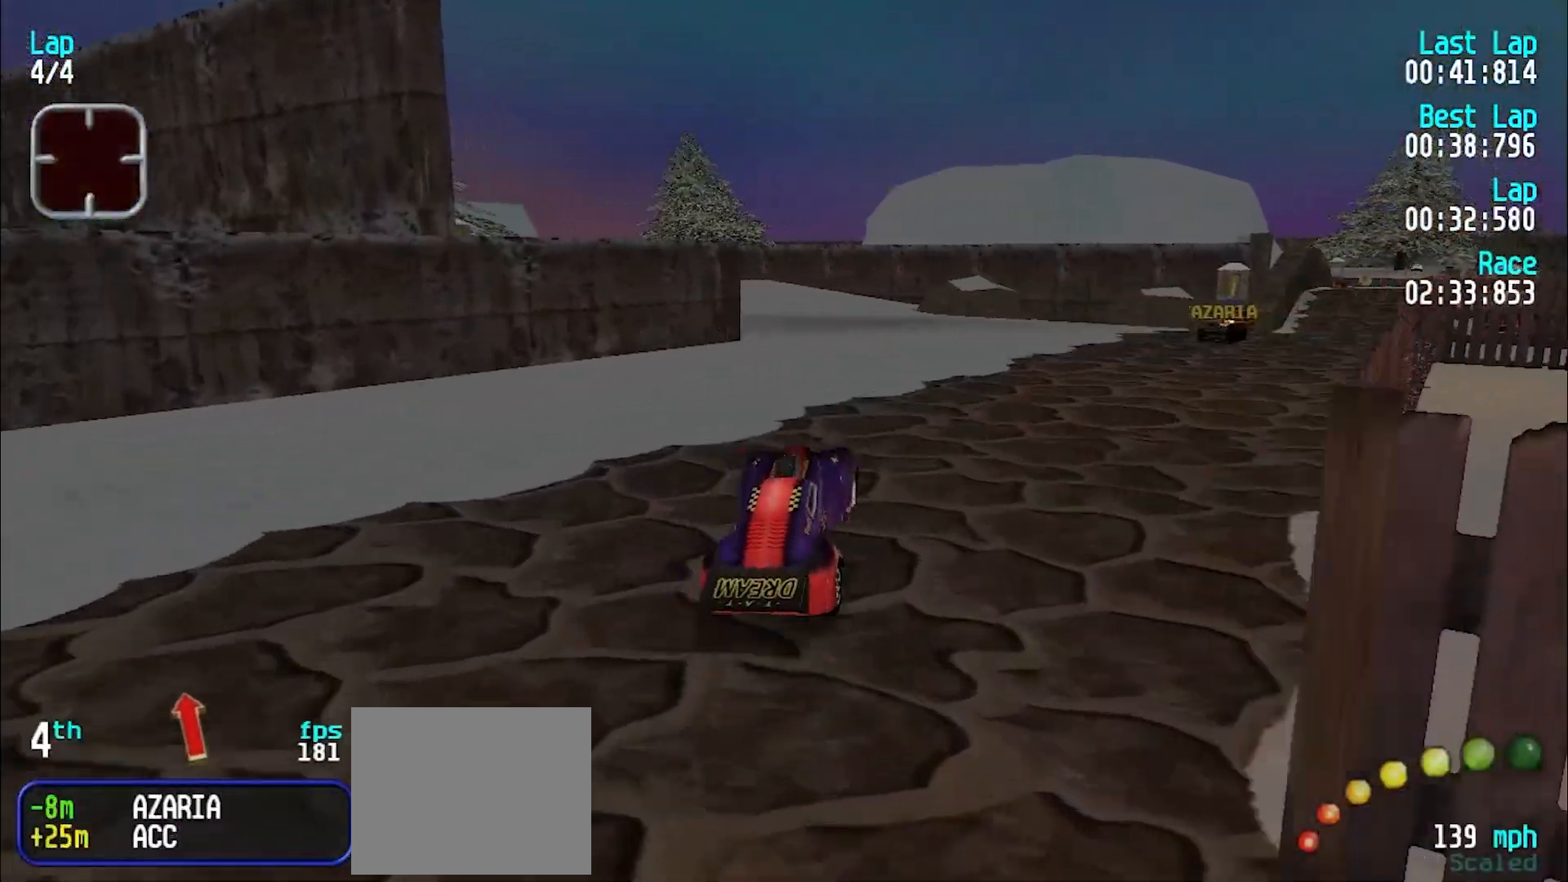
{"keys": ["e", "u"], "events": [[33, "e", "up"], [83, "u", "up"], [133, "e", "down"], [183, "u", "down"], [417, "u", "up"], [467, "u", "down"]]}
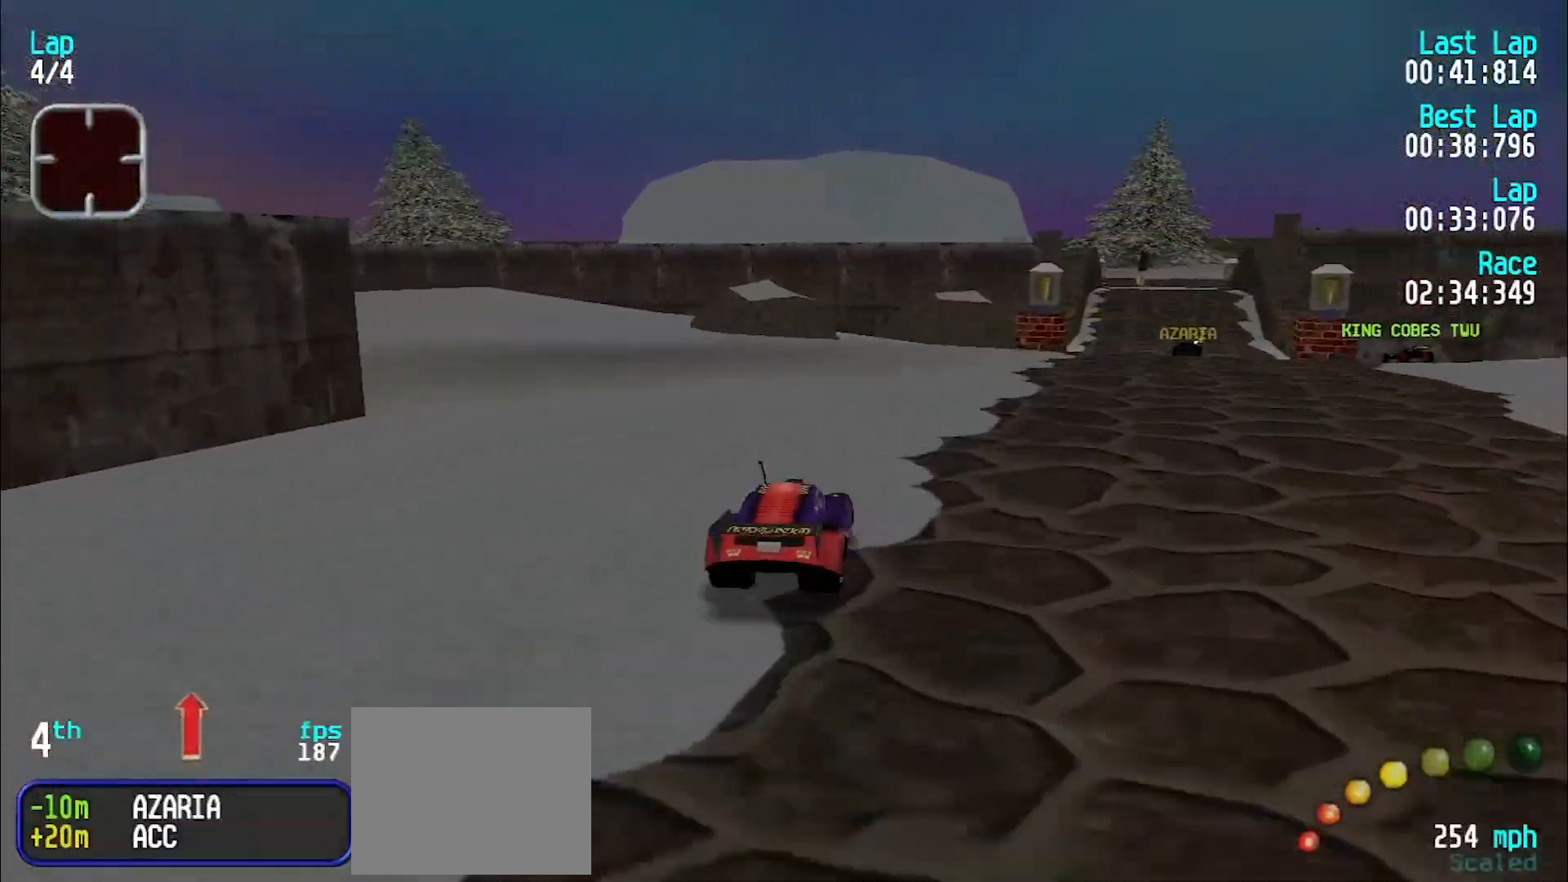
{"keys": ["e", "u"], "events": [[383, "u", "up"], [483, "u", "down"]]}